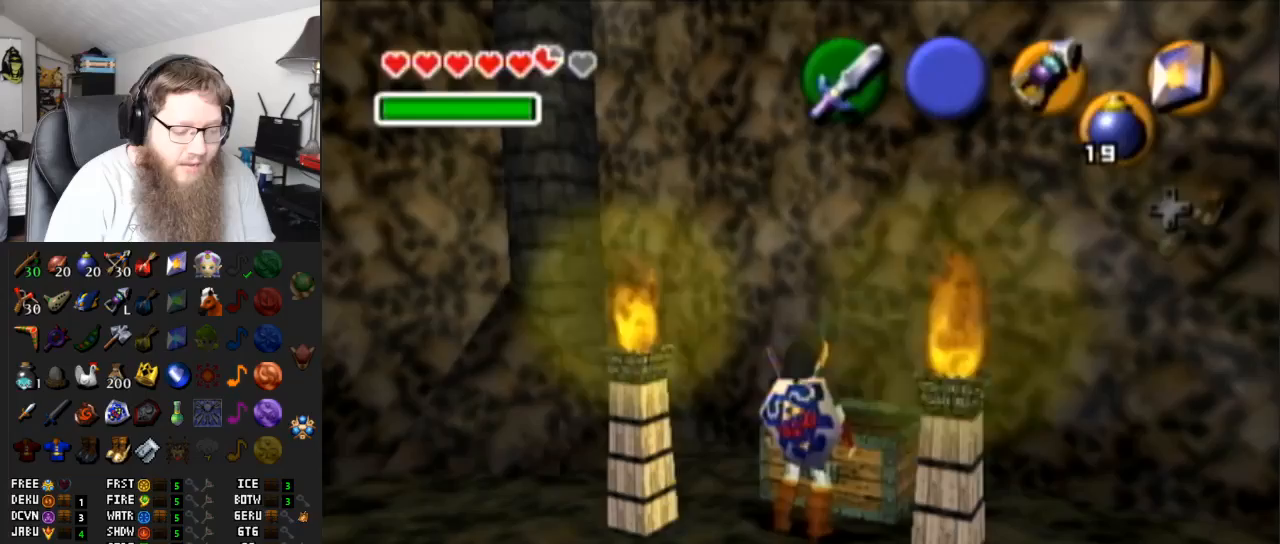
Gameplay with a controller (Nintendo layout); each line is a JSON object with the inputs held at the frame after it. "events" lists button and stick changes between this image and that frame as [ms after this image, input, new state], when the widget could be followed in between. Not read: L3 R3.
{"buttons": ["A"], "left_stick": "center", "right_stick": "center", "events": []}
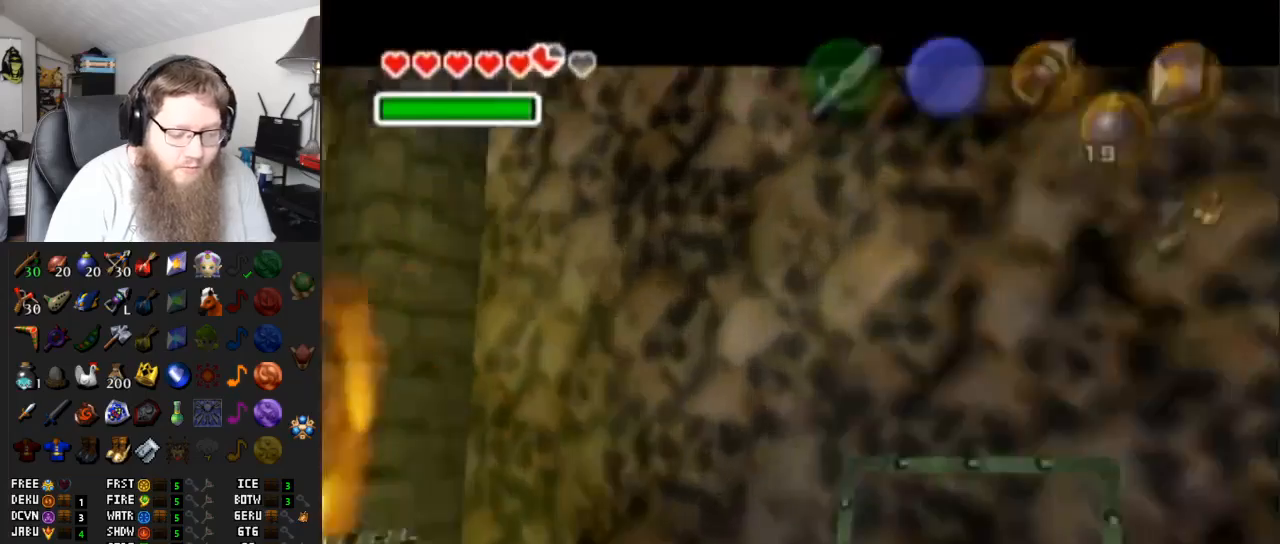
{"buttons": ["A"], "left_stick": "center", "right_stick": "center", "events": []}
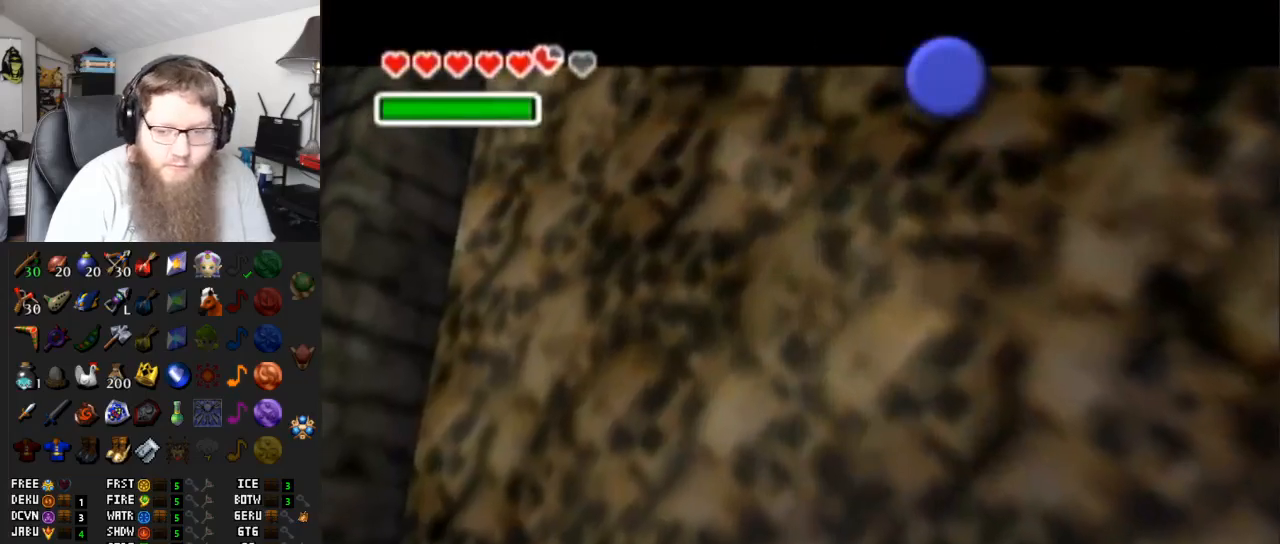
{"buttons": ["A"], "left_stick": "center", "right_stick": "center", "events": []}
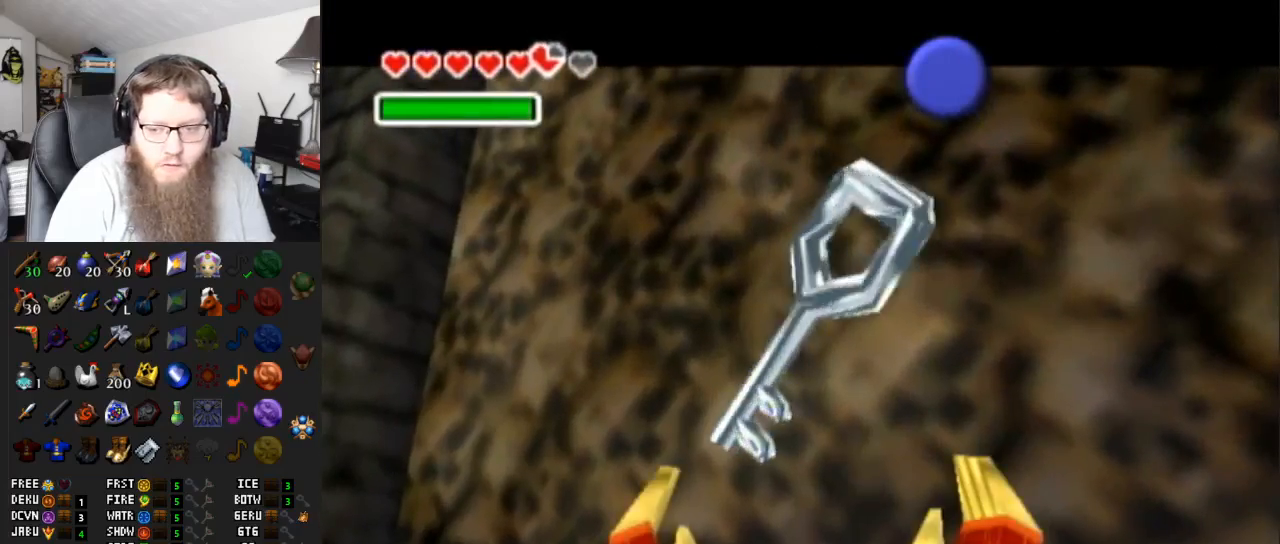
{"buttons": ["B"], "left_stick": "down-left", "right_stick": "center", "events": [[67, "left_stick", "down-left"], [183, "A", "up"], [450, "B", "down"]]}
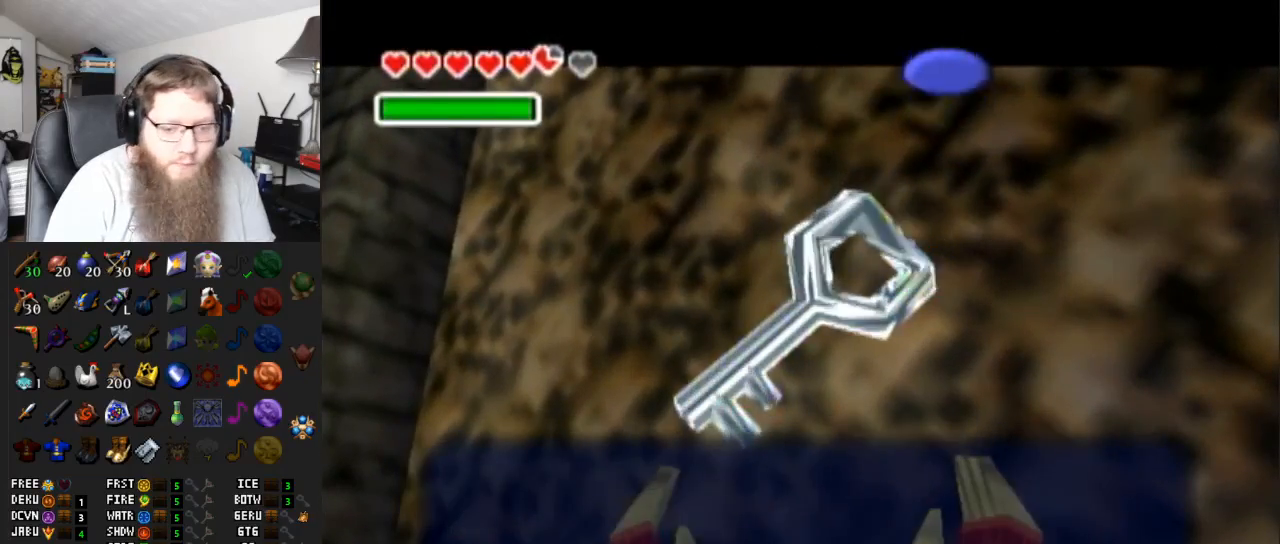
{"buttons": ["A"], "left_stick": "down-left", "right_stick": "center", "events": [[150, "B", "up"], [400, "A", "down"]]}
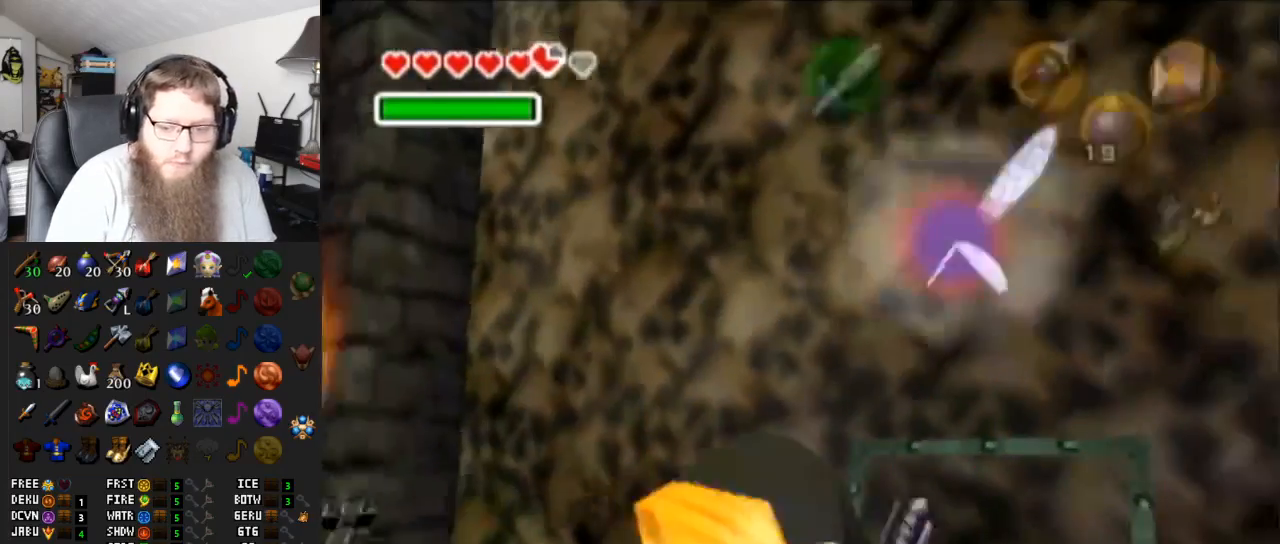
{"buttons": [], "left_stick": "up-left", "right_stick": "center", "events": [[50, "L1", "down"], [100, "left_stick", "center"], [133, "A", "up"], [250, "L1", "up"], [317, "left_stick", "up-left"]]}
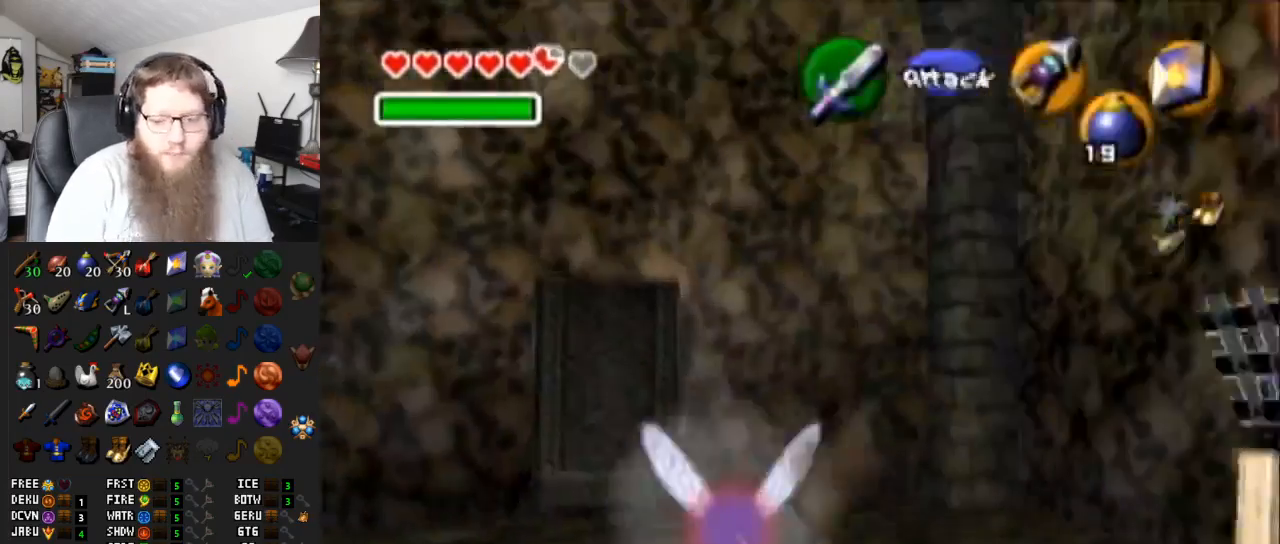
{"buttons": [], "left_stick": "up-left", "right_stick": "center", "events": [[133, "A", "down"], [433, "A", "up"]]}
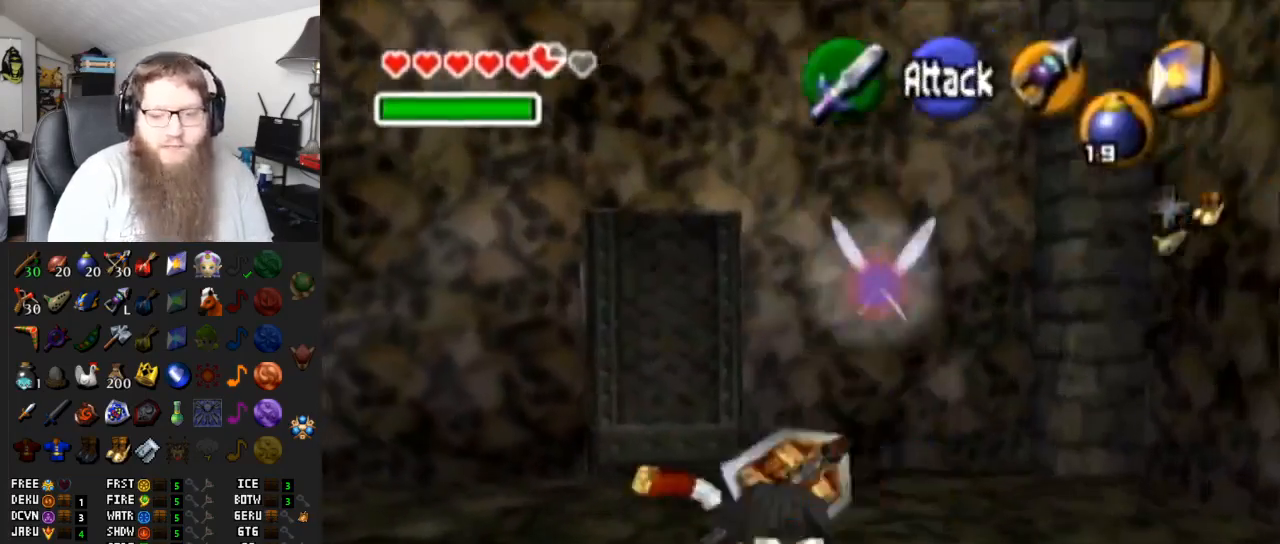
{"buttons": [], "left_stick": "up", "right_stick": "center", "events": [[83, "left_stick", "up"]]}
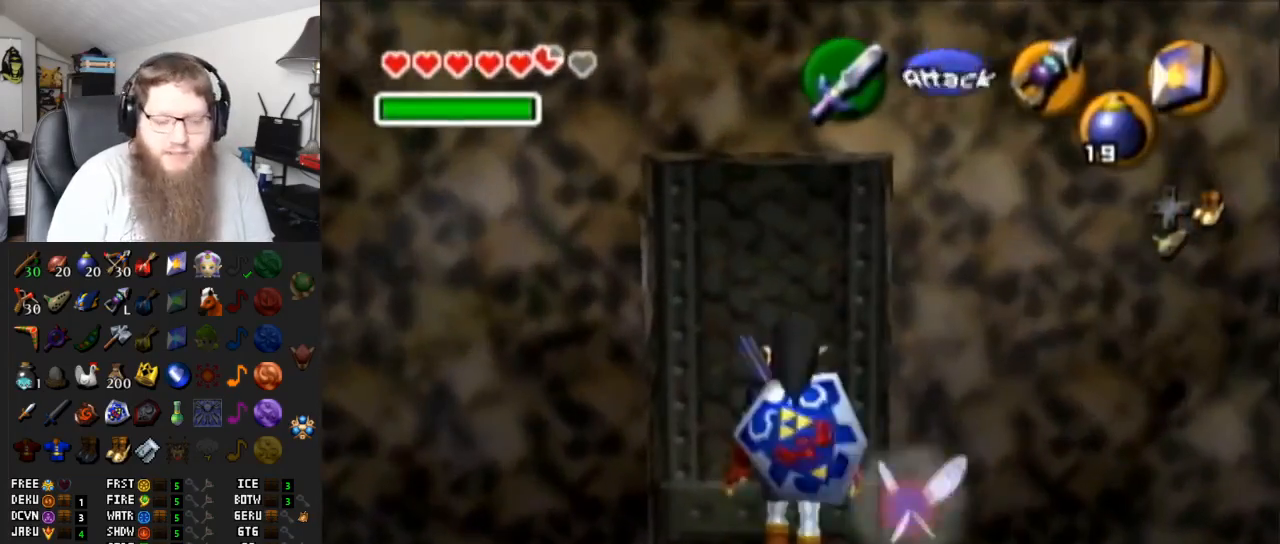
{"buttons": ["A"], "left_stick": "center", "right_stick": "center", "events": [[100, "A", "down"], [183, "A", "up"], [250, "left_stick", "center"], [283, "A", "down"], [417, "A", "up"], [450, "A", "down"]]}
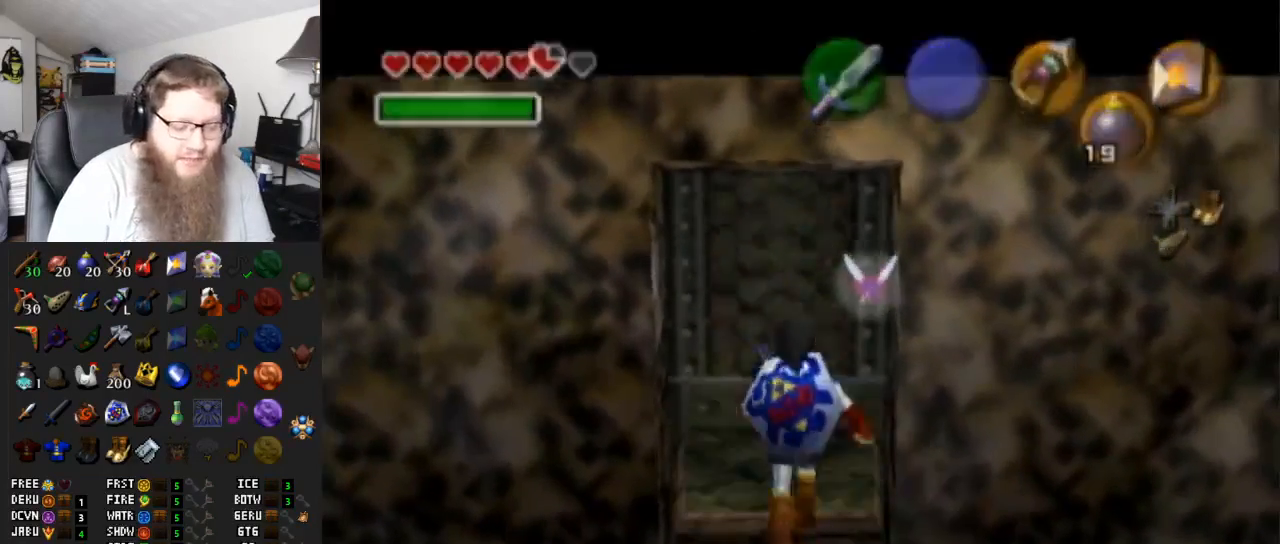
{"buttons": ["A"], "left_stick": "center", "right_stick": "center", "events": []}
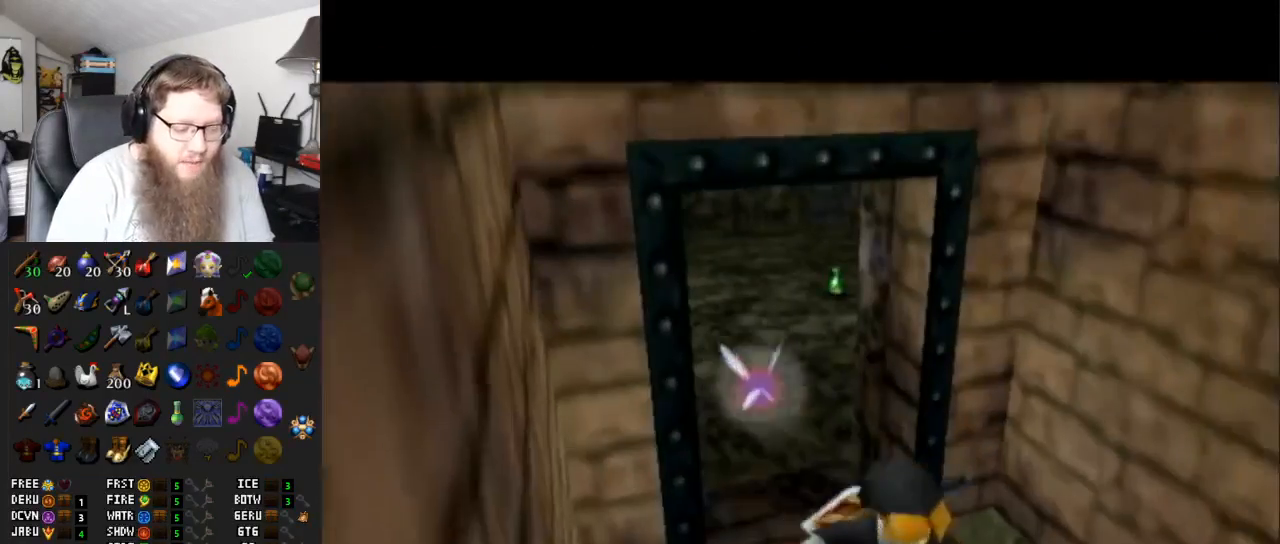
{"buttons": ["A"], "left_stick": "center", "right_stick": "center", "events": []}
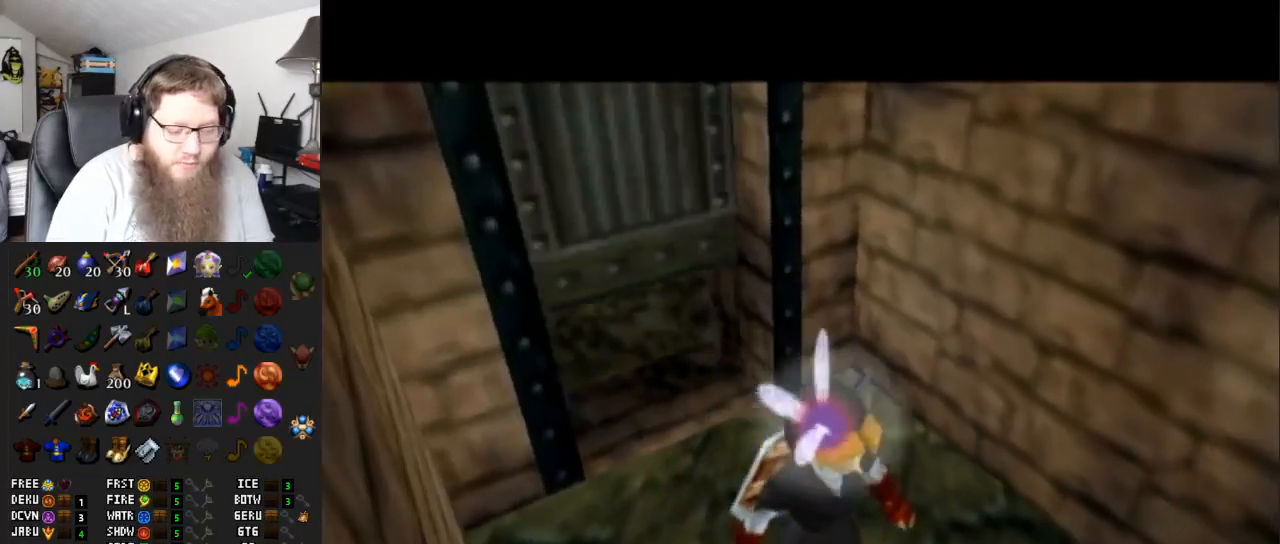
{"buttons": [], "left_stick": "up", "right_stick": "center", "events": [[200, "left_stick", "up"], [367, "A", "up"]]}
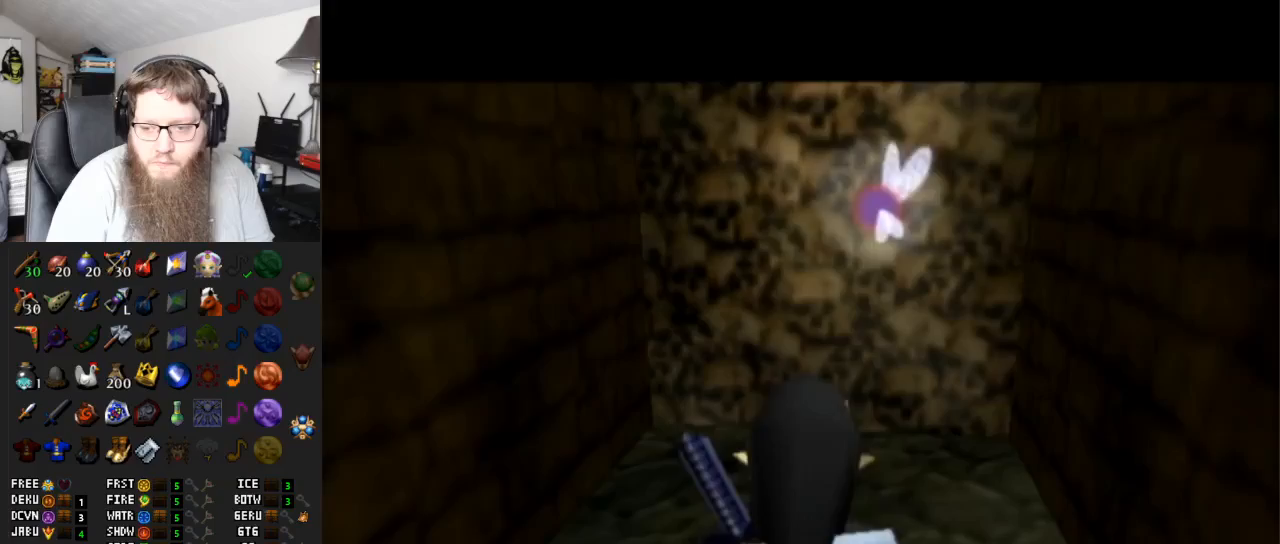
{"buttons": [], "left_stick": "up", "right_stick": "center", "events": [[17, "A", "down"], [483, "A", "up"]]}
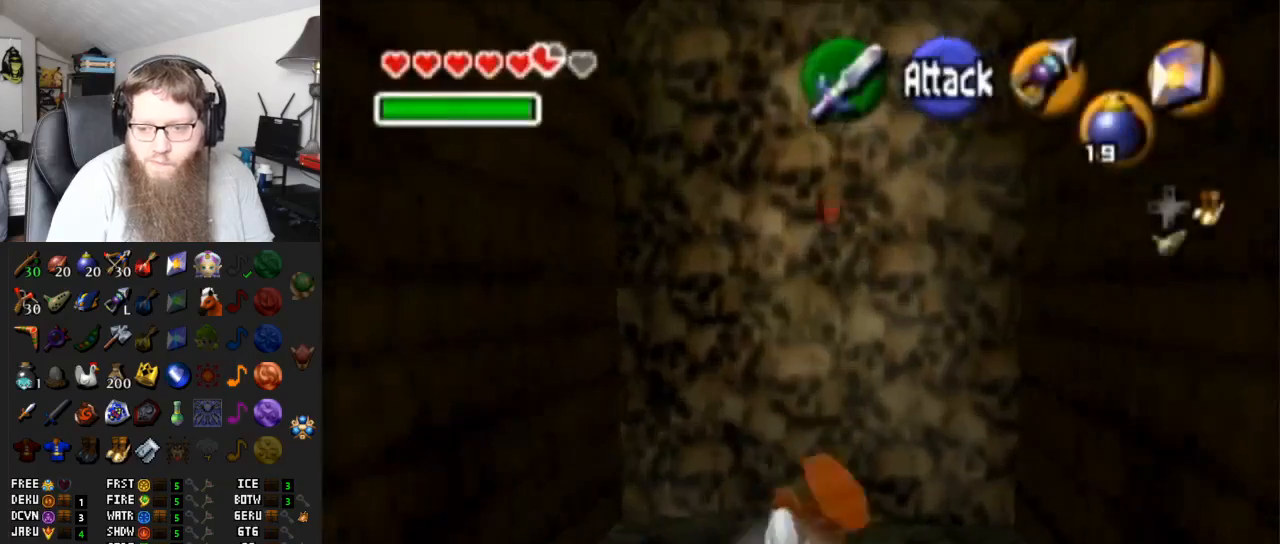
{"buttons": ["A"], "left_stick": "up-right", "right_stick": "center", "events": [[100, "left_stick", "up-right"], [250, "A", "down"]]}
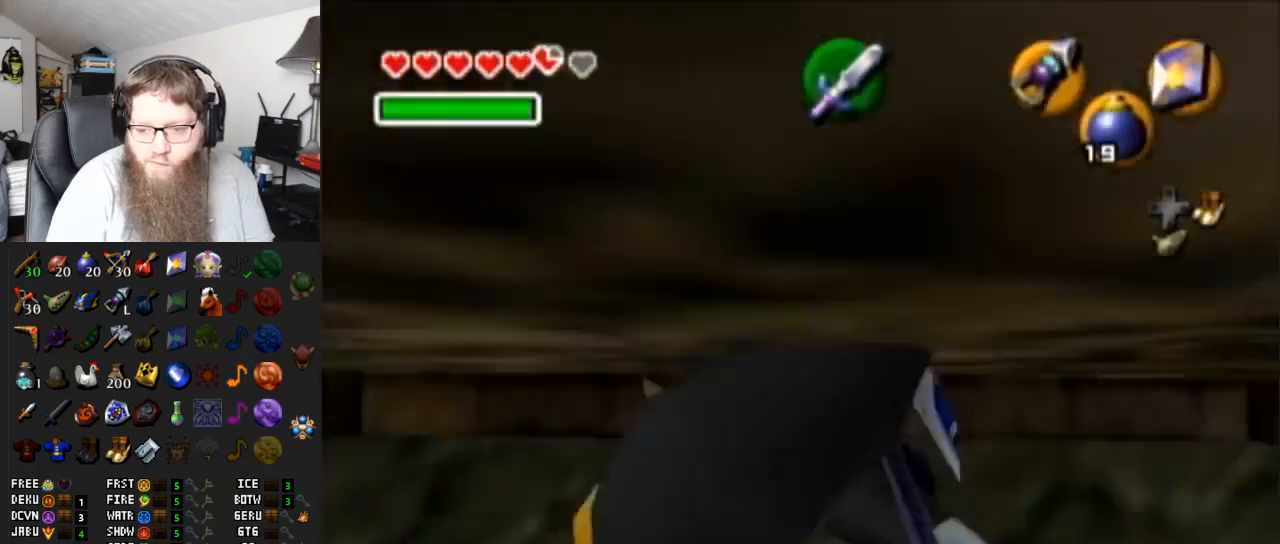
{"buttons": [], "left_stick": "up", "right_stick": "center", "events": [[167, "A", "up"], [350, "left_stick", "up"]]}
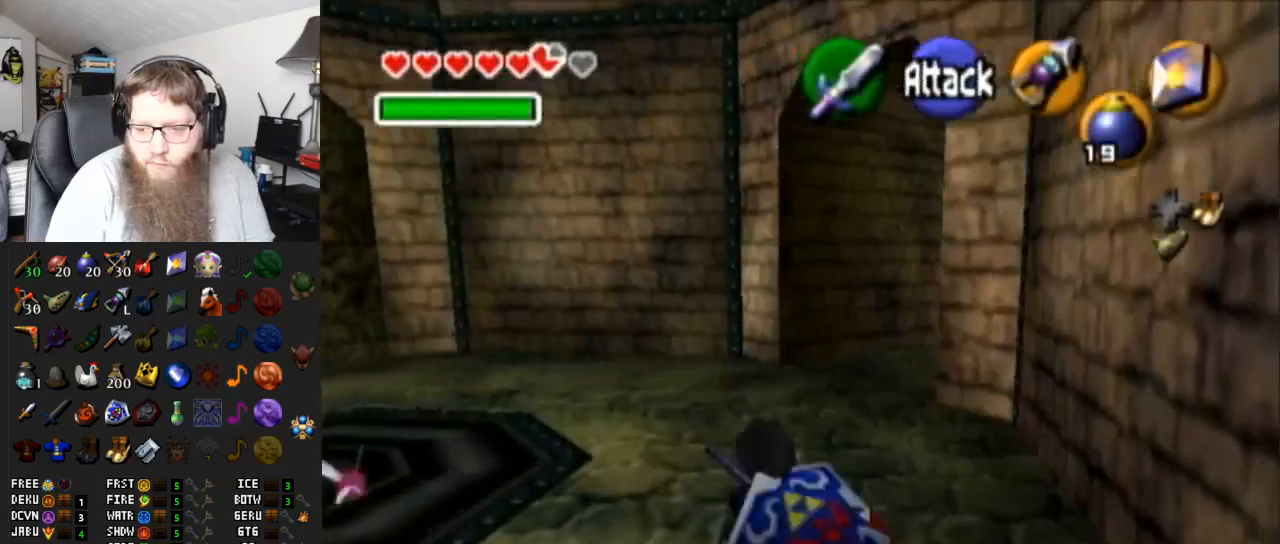
{"buttons": [], "left_stick": "up", "right_stick": "center", "events": [[17, "A", "down"], [467, "A", "up"]]}
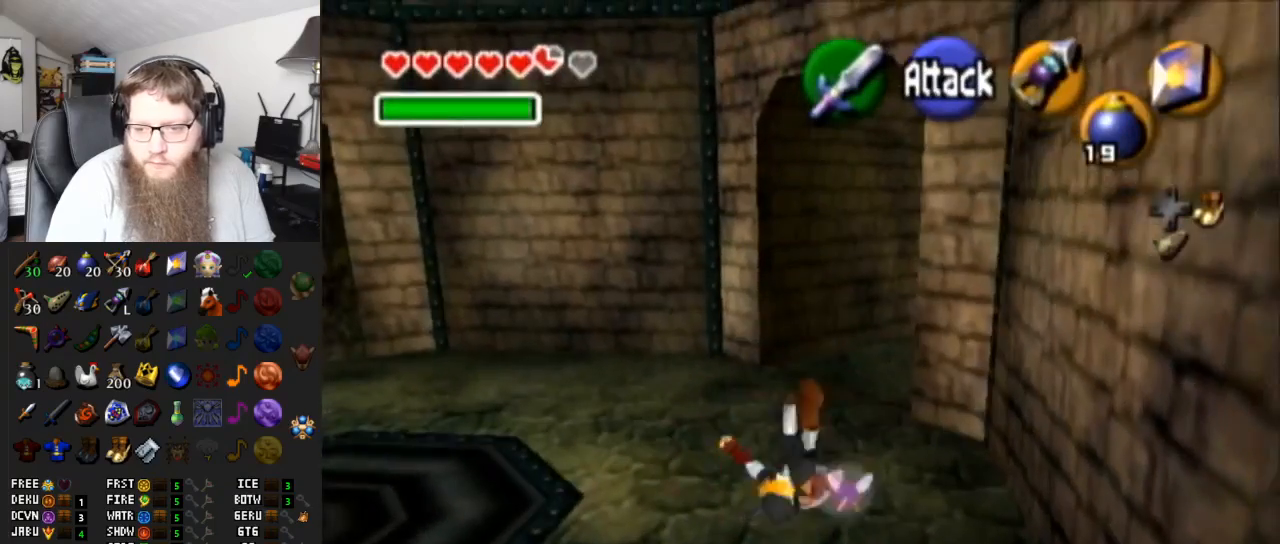
{"buttons": ["A", "L1"], "left_stick": "up-right", "right_stick": "center", "events": [[33, "left_stick", "up-right"], [267, "A", "down"], [350, "L1", "down"]]}
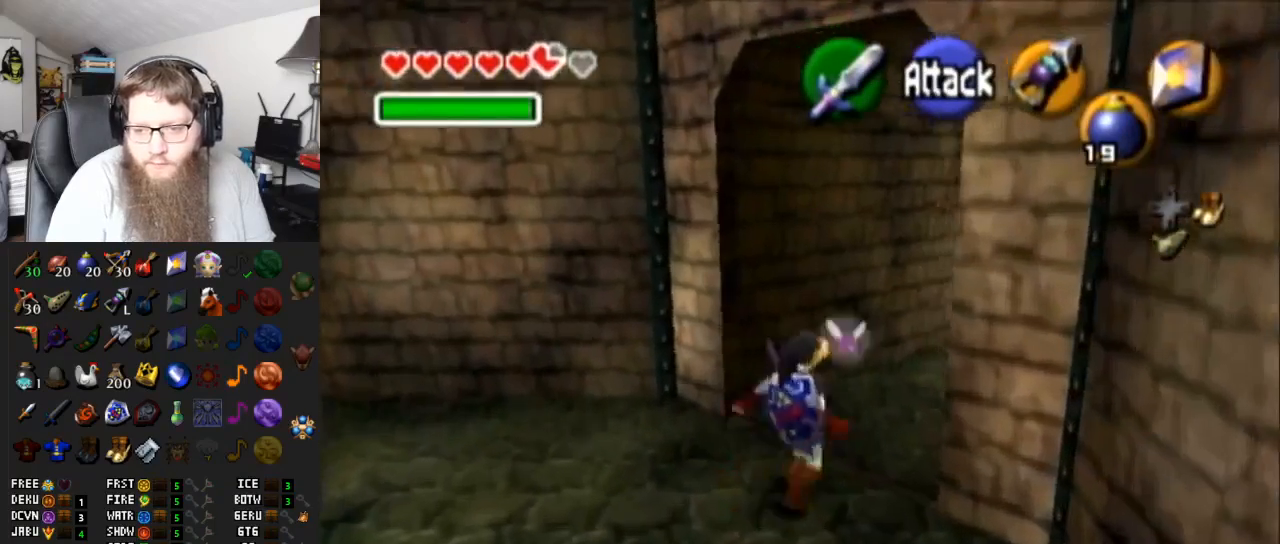
{"buttons": [], "left_stick": "up", "right_stick": "center", "events": [[83, "L1", "up"], [117, "A", "up"], [117, "left_stick", "up"]]}
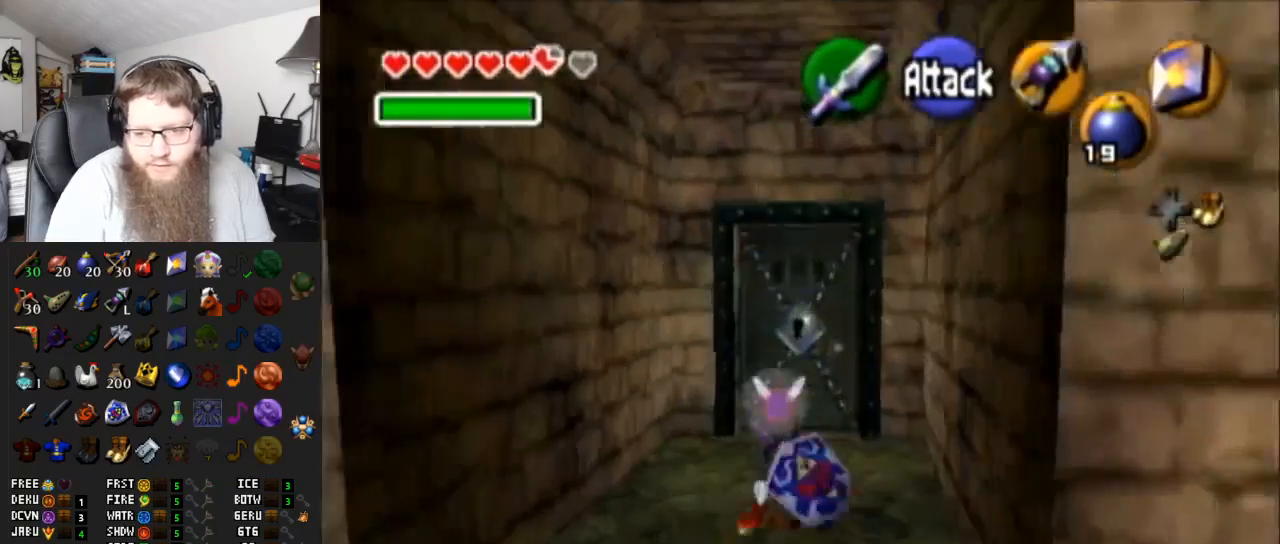
{"buttons": [], "left_stick": "up", "right_stick": "center", "events": []}
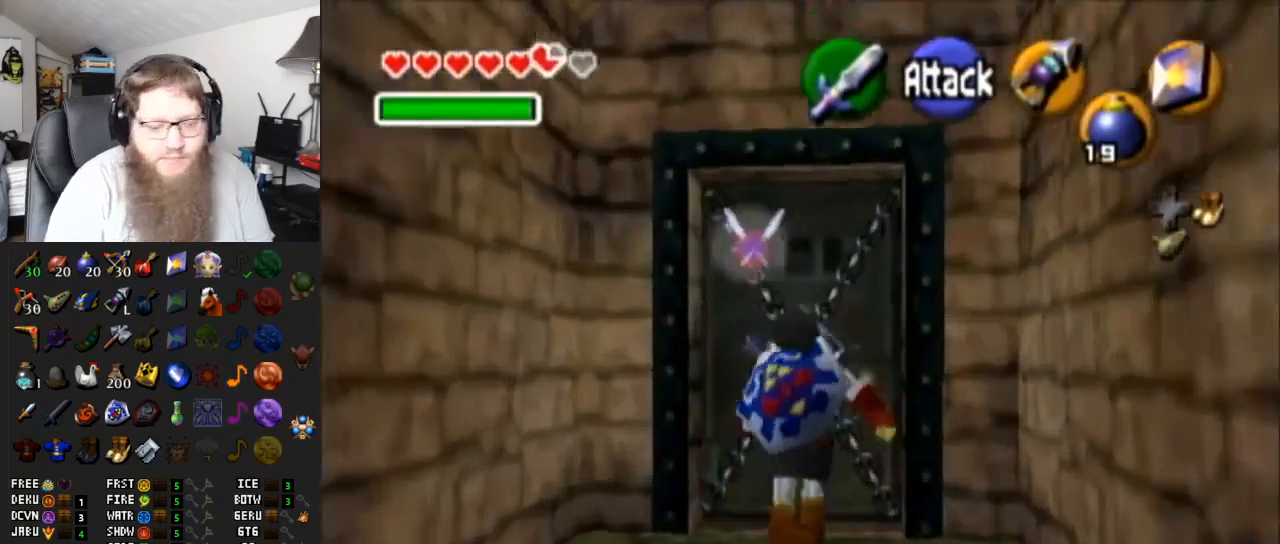
{"buttons": ["A"], "left_stick": "center", "right_stick": "center", "events": [[67, "A", "down"], [133, "left_stick", "center"], [183, "A", "up"], [250, "A", "down"], [350, "A", "up"], [450, "A", "down"]]}
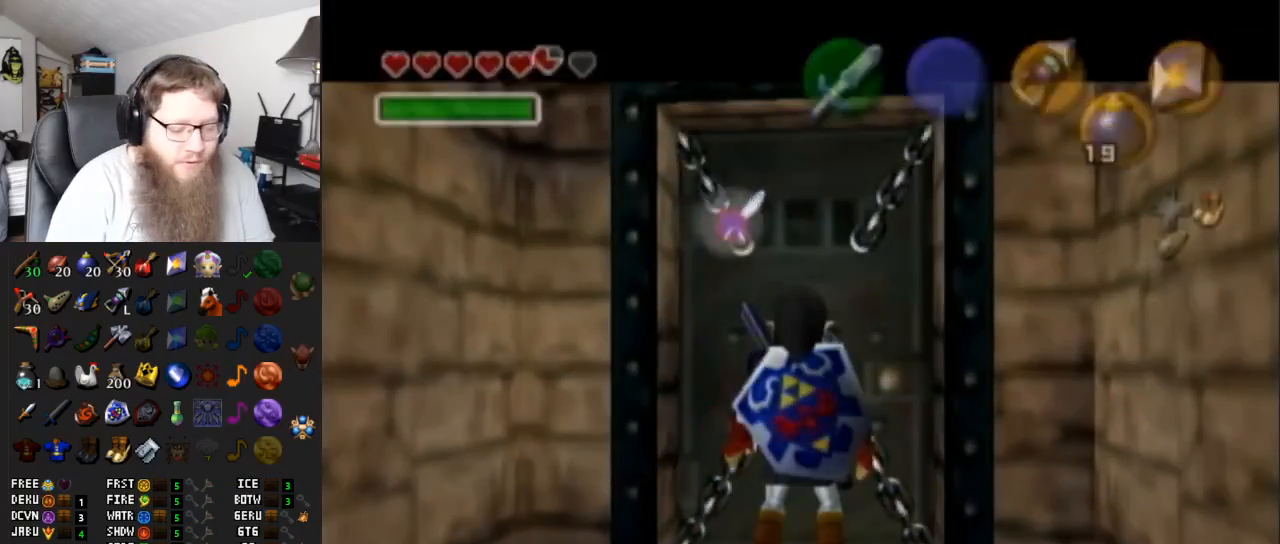
{"buttons": ["A"], "left_stick": "center", "right_stick": "center", "events": []}
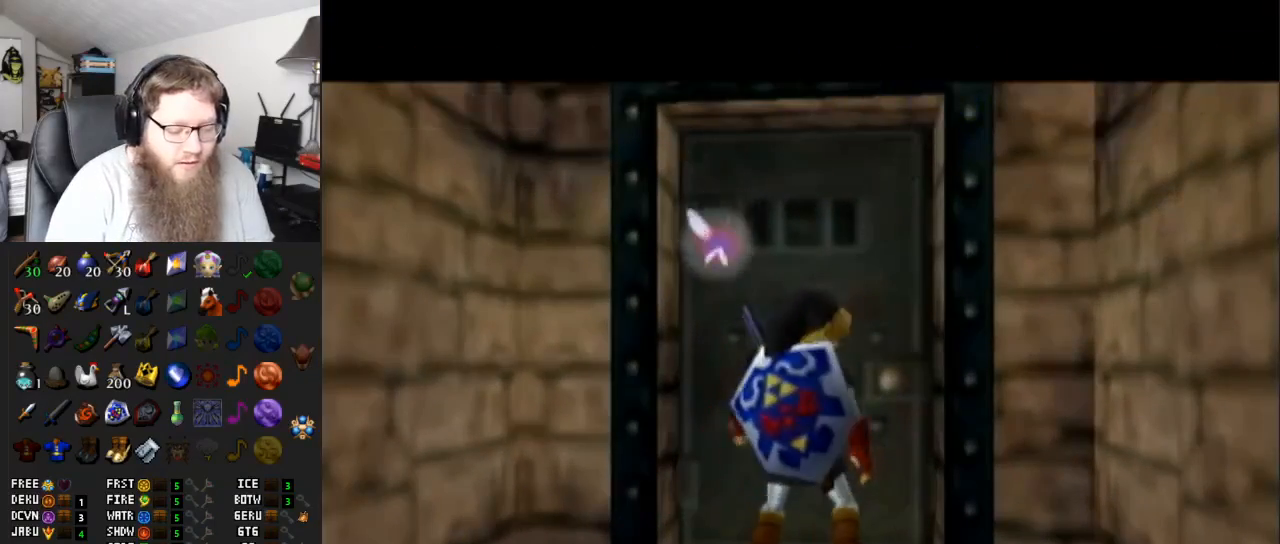
{"buttons": [], "left_stick": "center", "right_stick": "center", "events": [[250, "A", "up"]]}
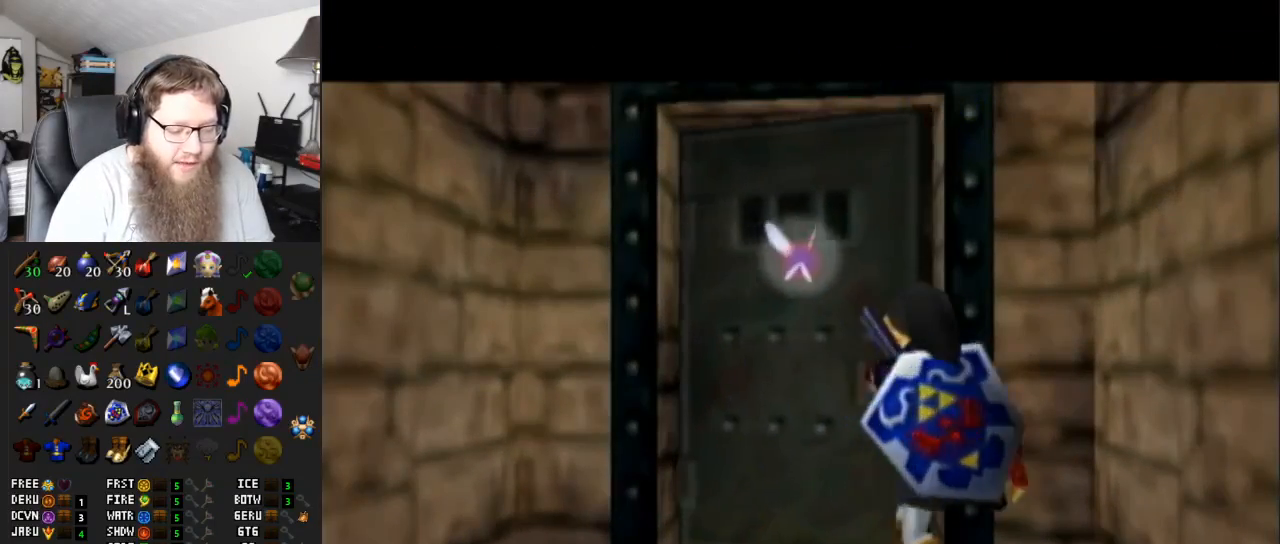
{"buttons": [], "left_stick": "center", "right_stick": "center", "events": []}
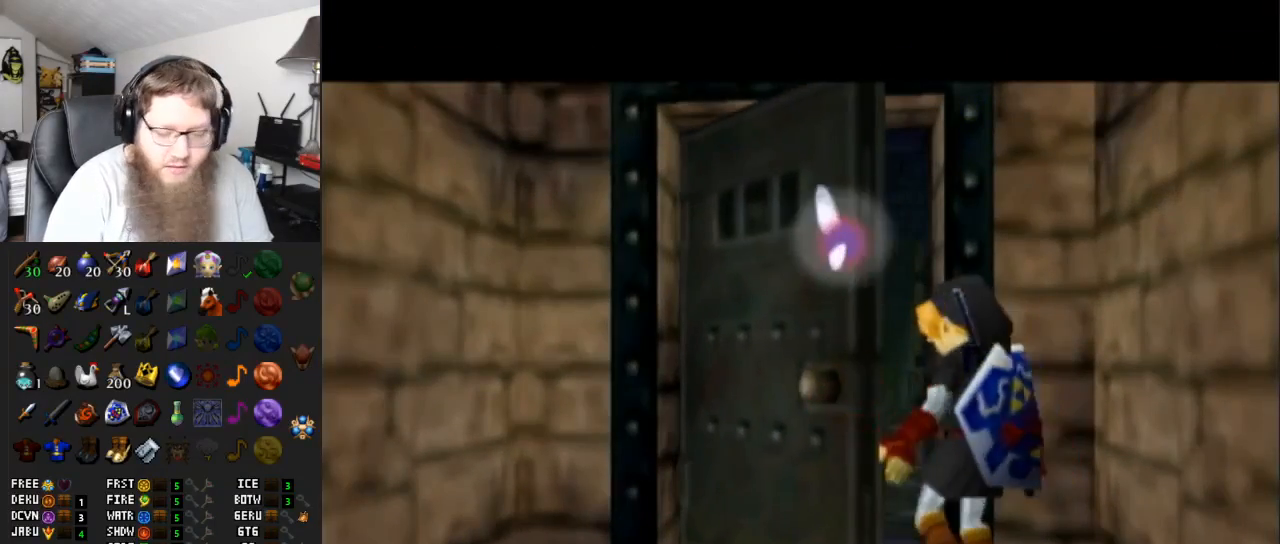
{"buttons": ["A"], "left_stick": "center", "right_stick": "center", "events": [[183, "A", "down"]]}
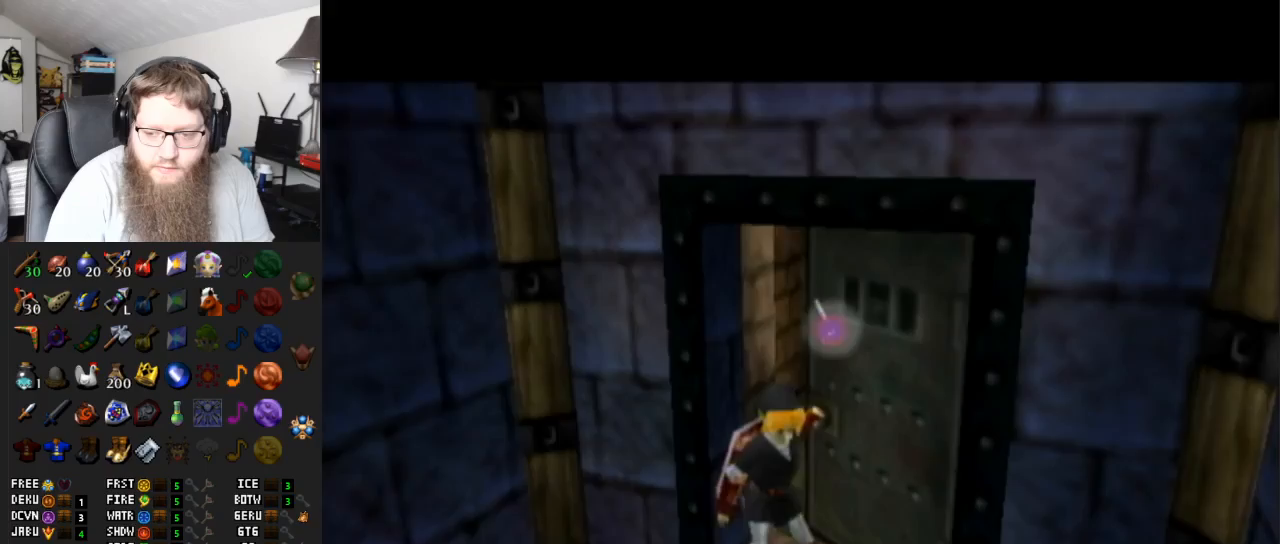
{"buttons": ["A"], "left_stick": "center", "right_stick": "center", "events": []}
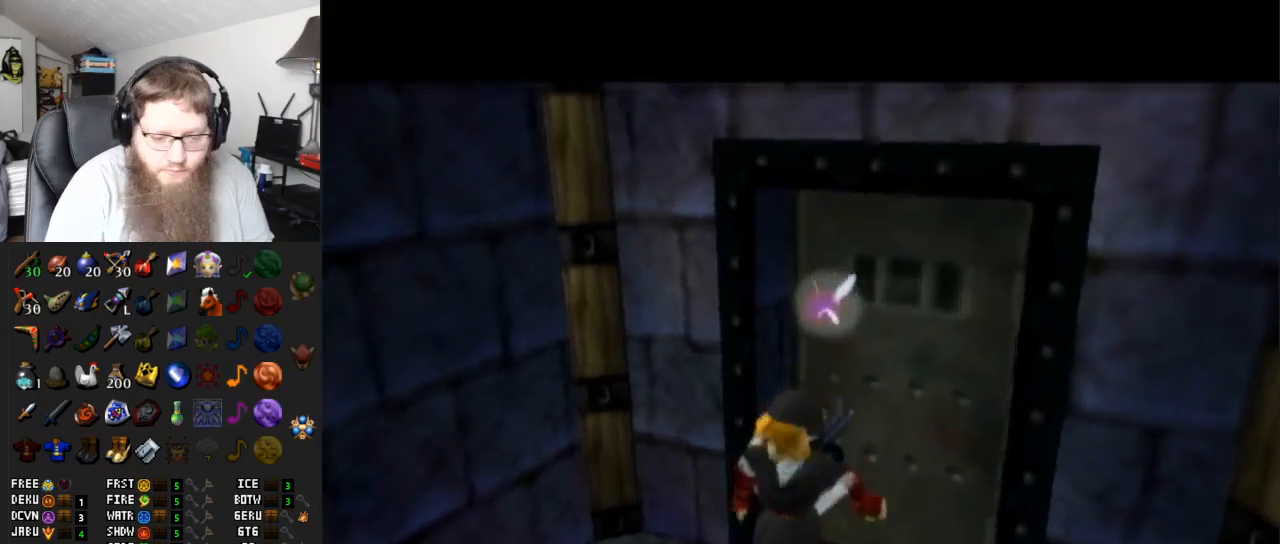
{"buttons": [], "left_stick": "up", "right_stick": "center", "events": [[450, "left_stick", "up"], [467, "A", "up"]]}
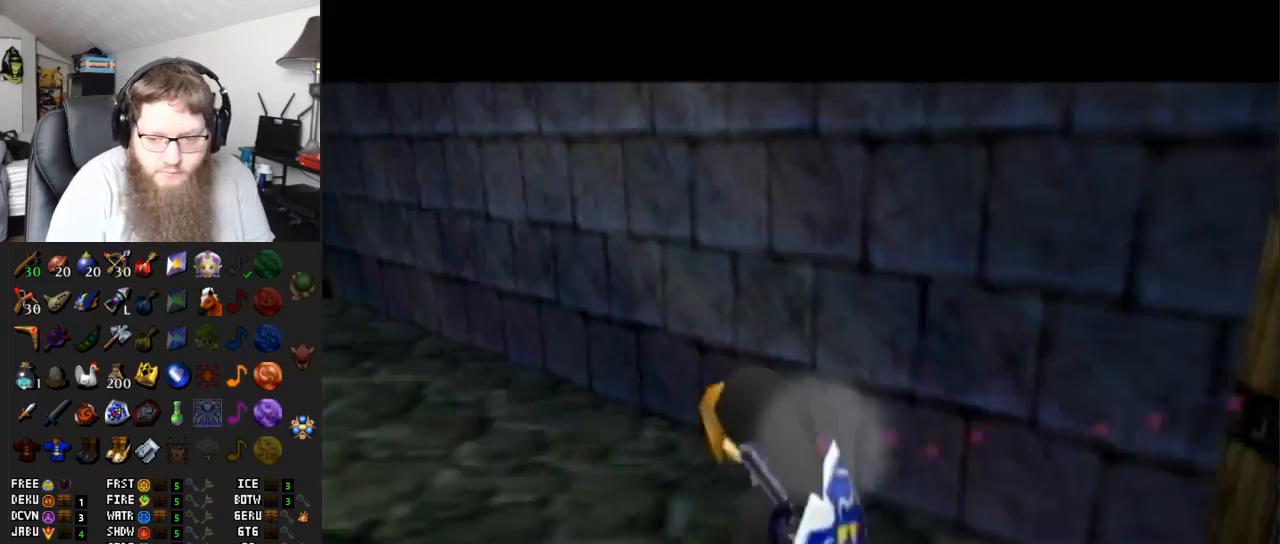
{"buttons": ["A"], "left_stick": "up", "right_stick": "center", "events": [[417, "A", "down"]]}
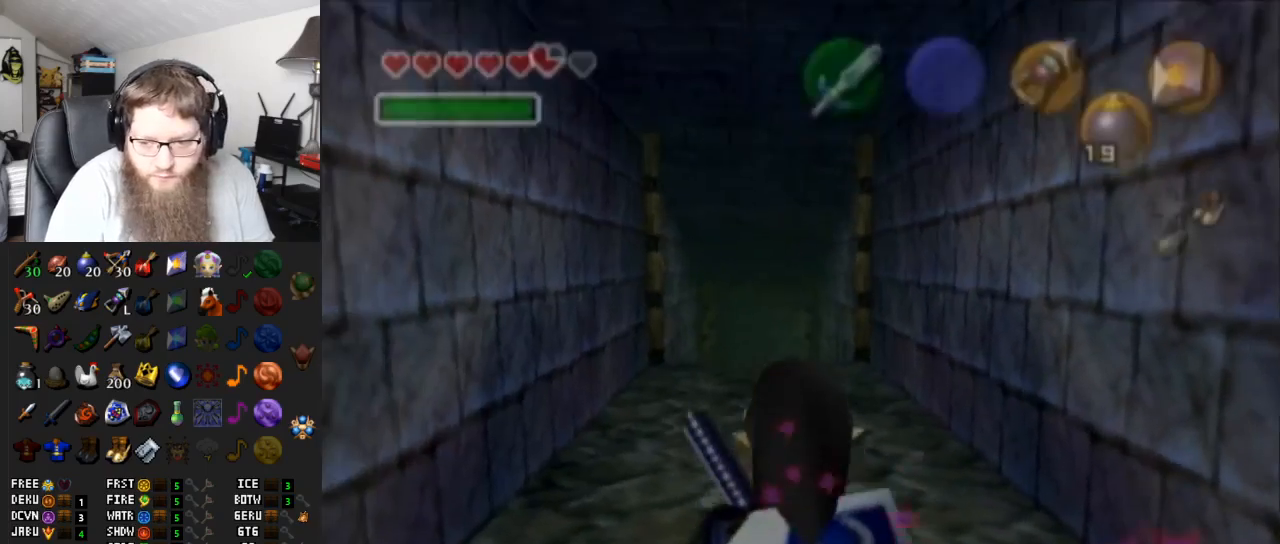
{"buttons": ["A"], "left_stick": "up", "right_stick": "center", "events": [[333, "A", "up"], [417, "A", "down"]]}
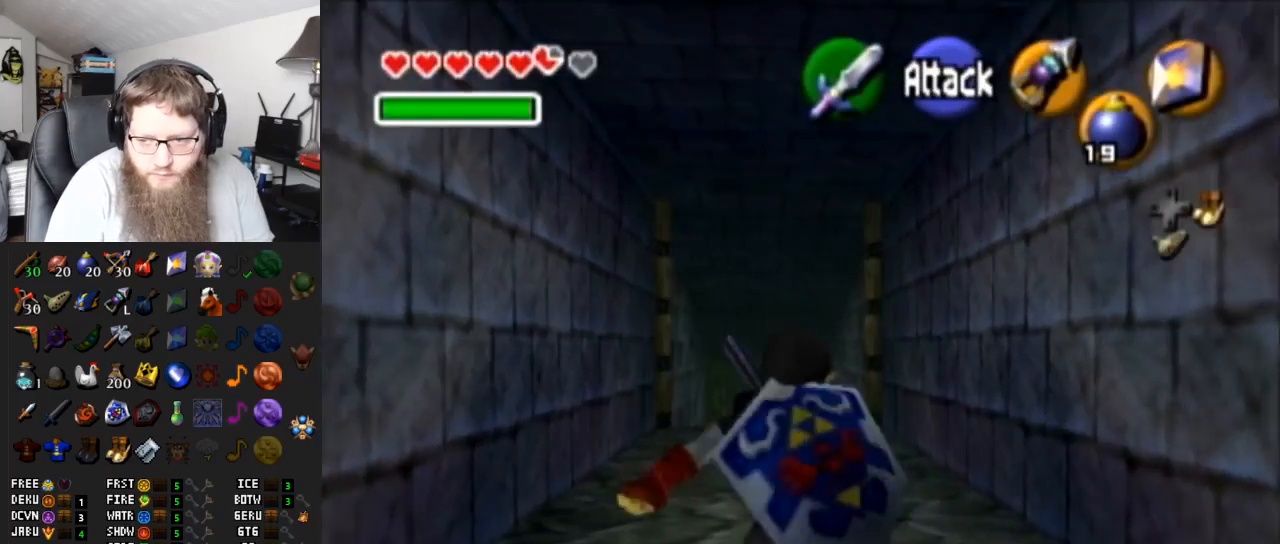
{"buttons": [], "left_stick": "up", "right_stick": "center", "events": [[333, "A", "up"]]}
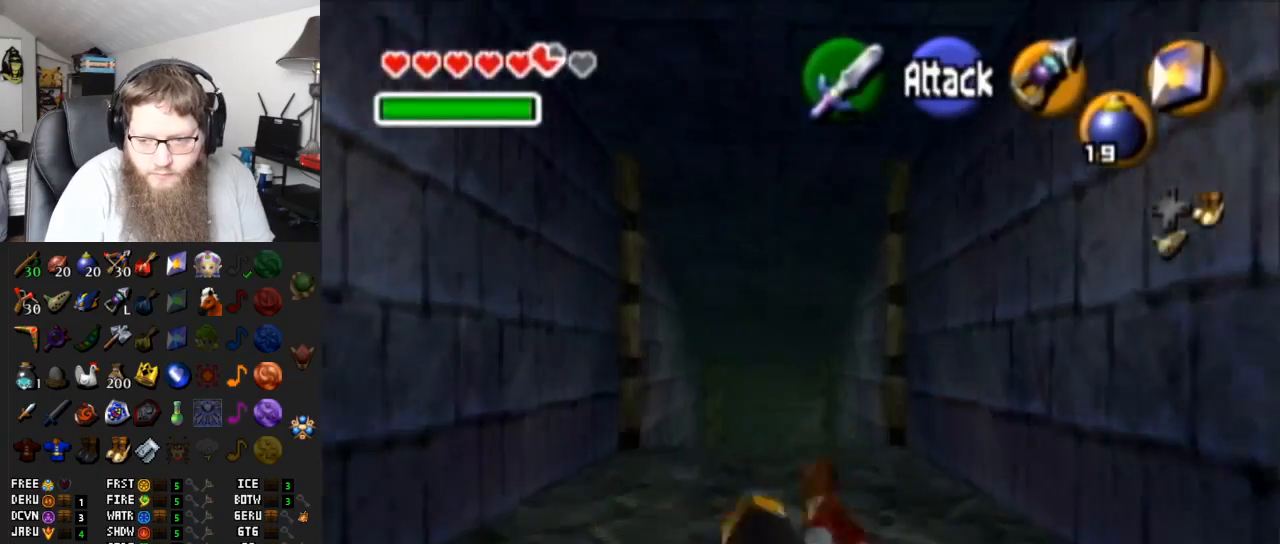
{"buttons": ["A"], "left_stick": "up", "right_stick": "center", "events": [[133, "A", "down"]]}